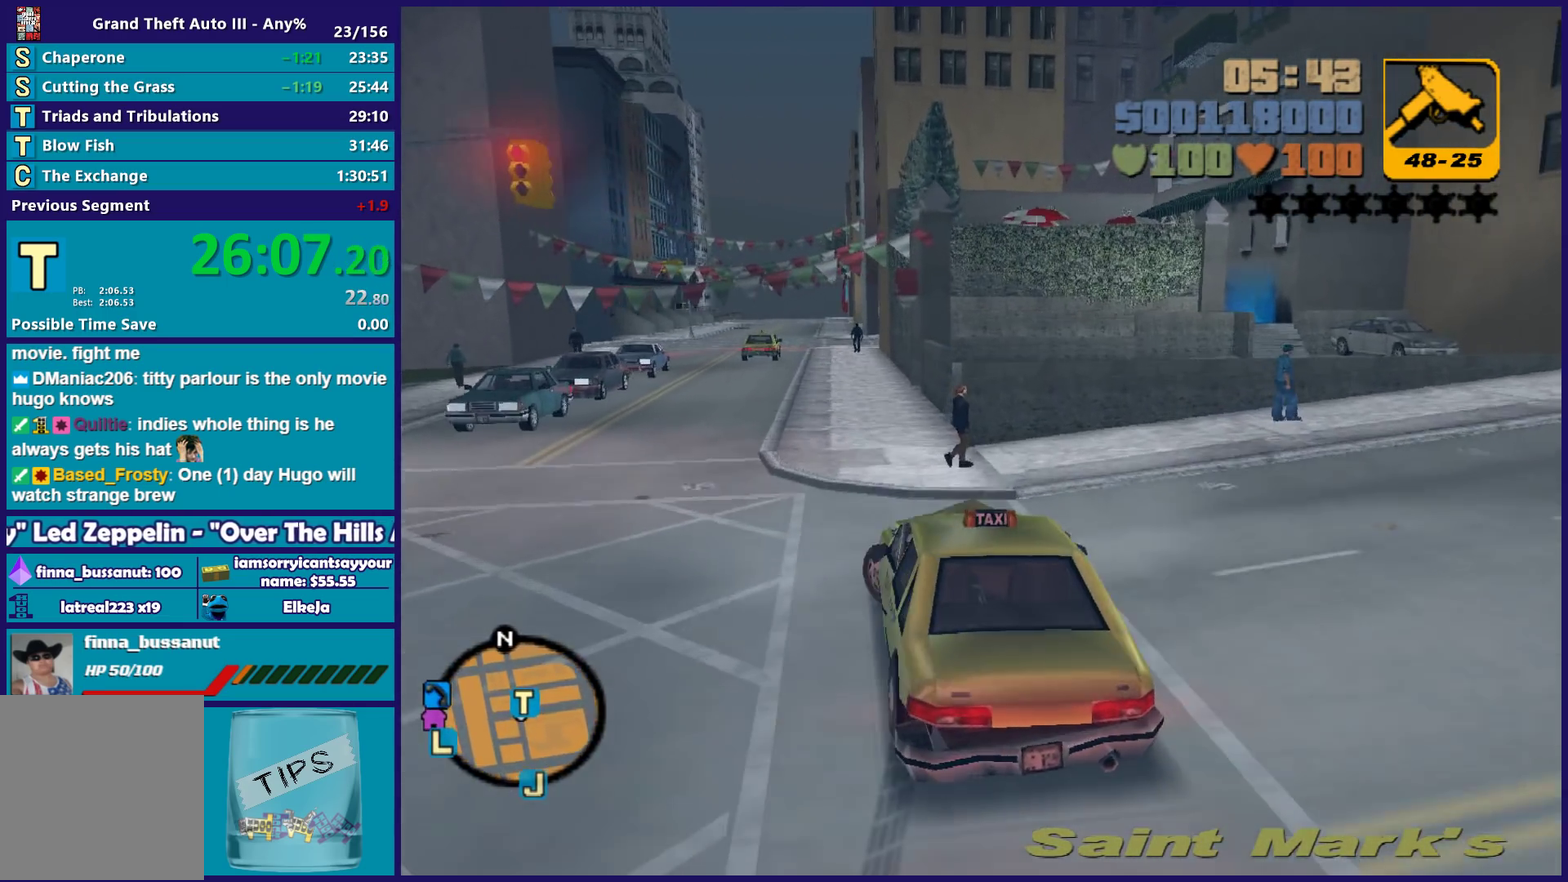
Gameplay with a controller (Xbox layout); each line is a JSON object with the inputs held at the frame after it. "events" lists button and stick changes between this image and that frame as [ms after this image, input, new state], when the widget could be followed in between. Not read: START.
{"buttons": ["A", "L3"], "left_stick": "down-left", "right_stick": "center"}
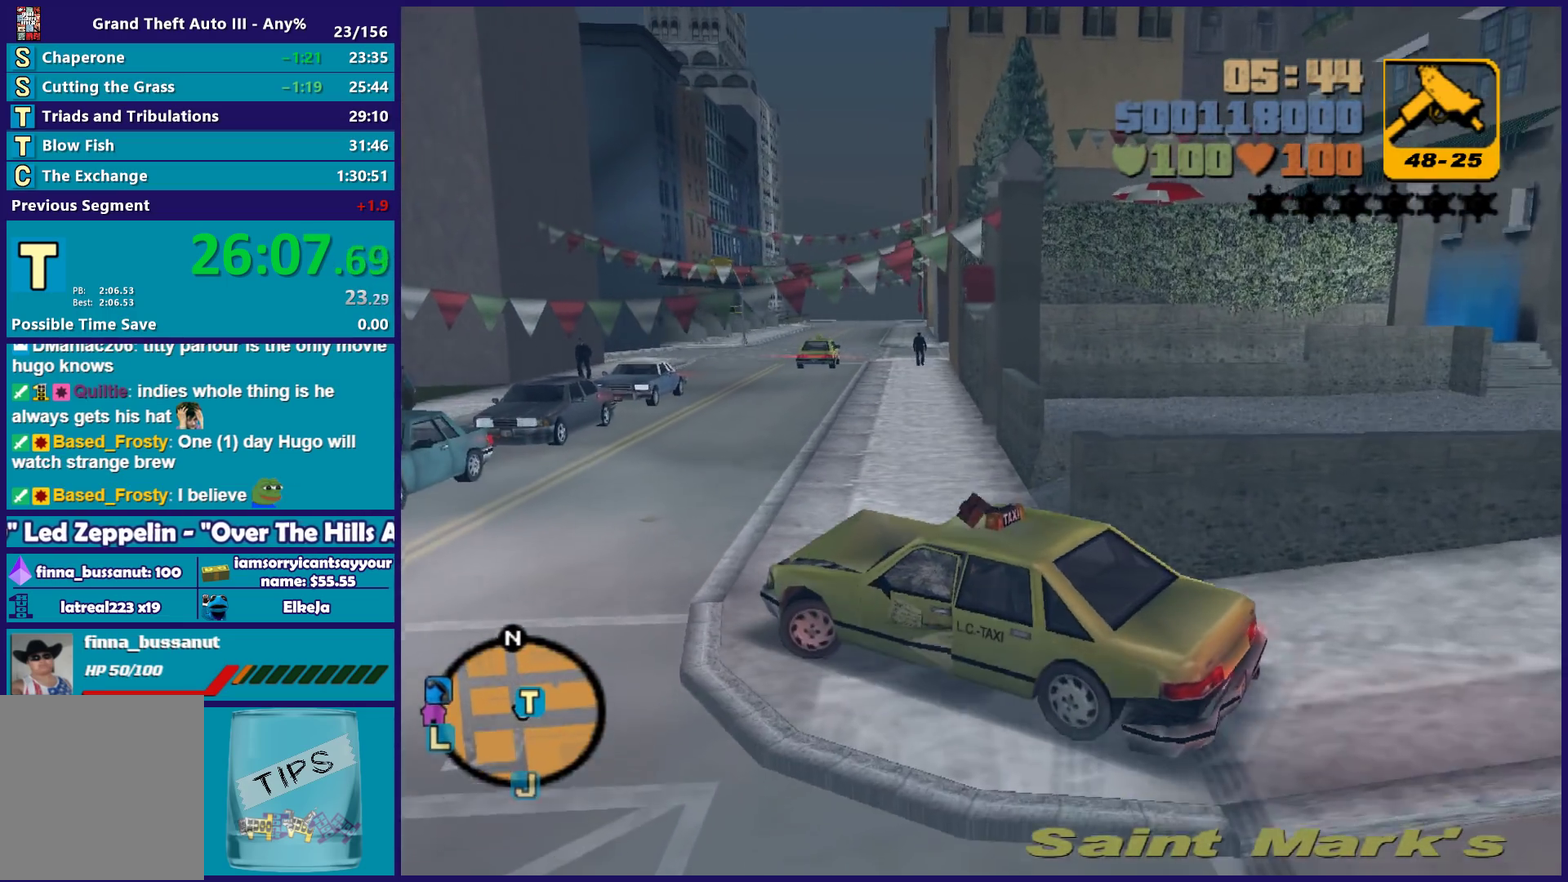
{"buttons": [], "left_stick": "down-left", "right_stick": "center"}
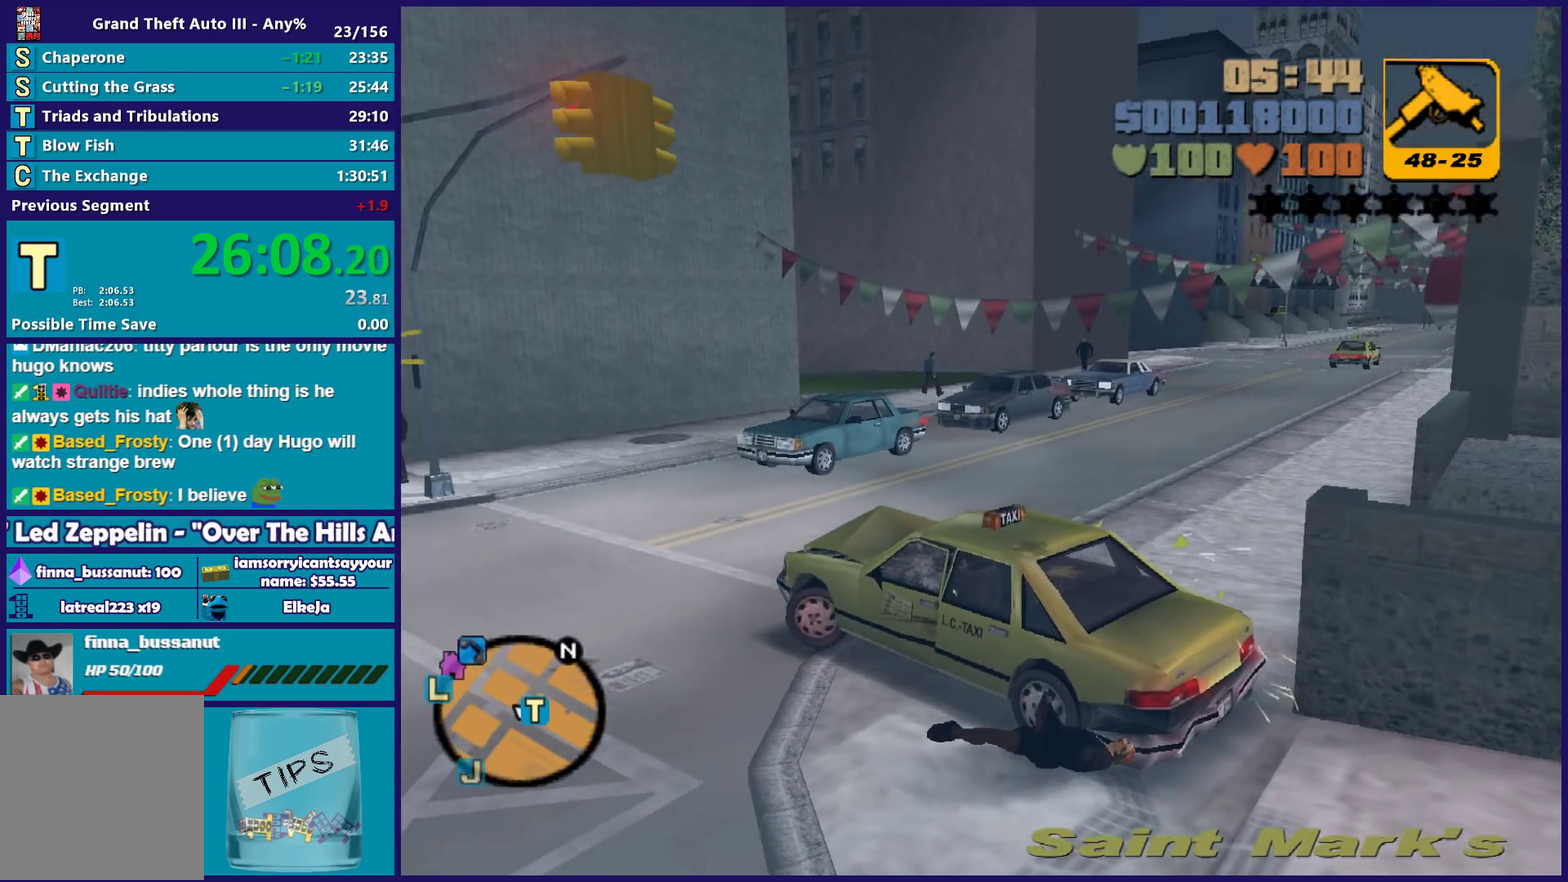
{"buttons": ["Y"], "left_stick": "center", "right_stick": "center", "events": [[200, "left_stick", "down-right"], [217, "Y", "down"], [367, "Y", "up"], [367, "left_stick", "center"], [433, "Y", "down"]]}
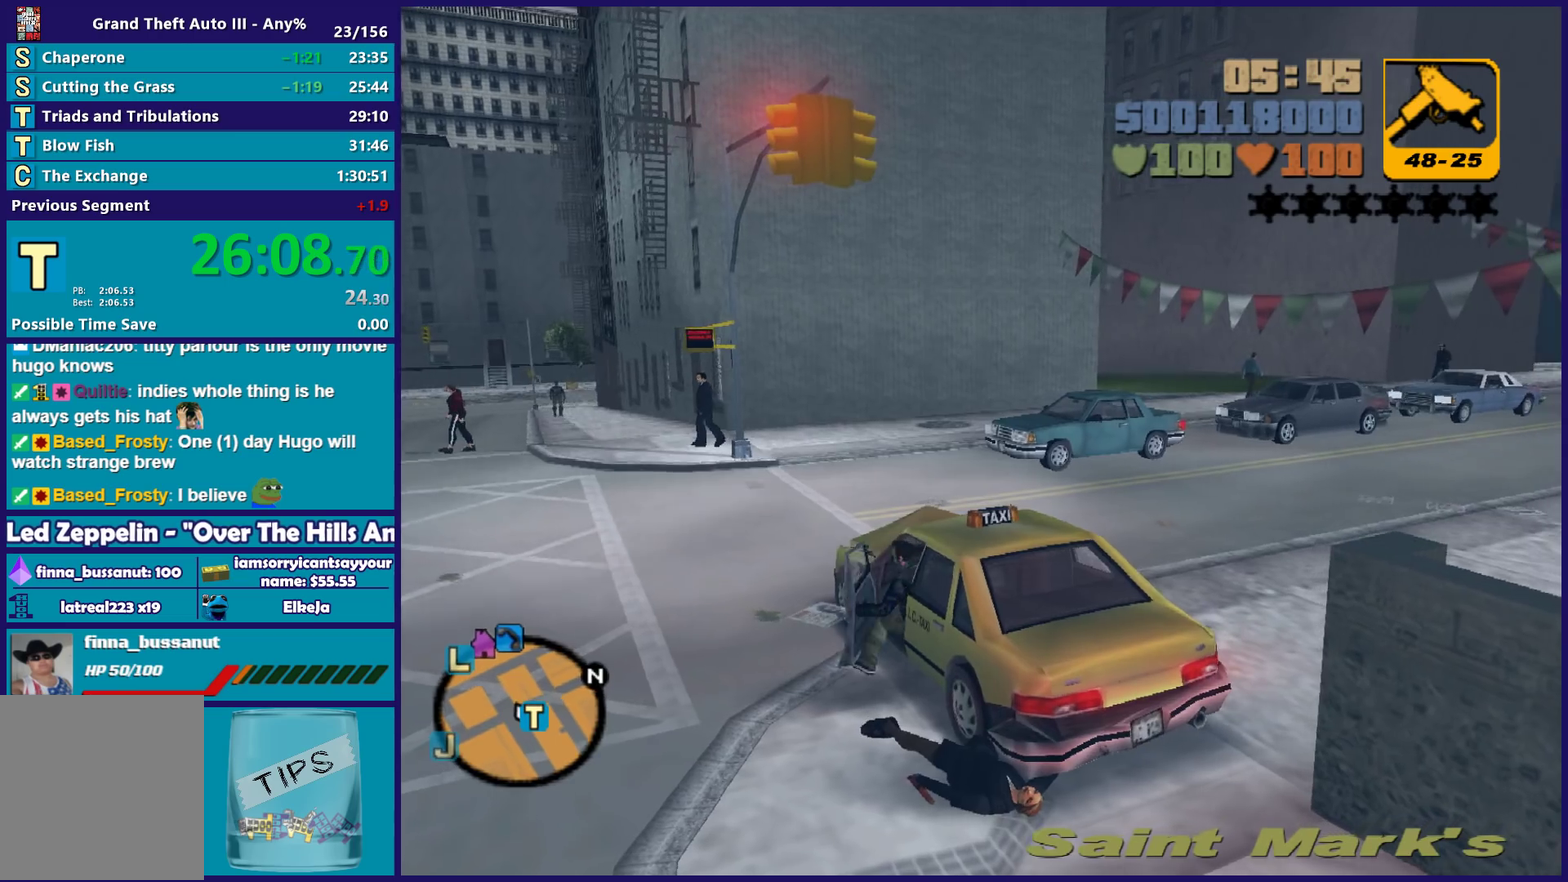
{"buttons": [], "left_stick": "down-right", "right_stick": "center", "events": [[33, "Y", "up"], [33, "left_stick", "right"], [167, "A", "down"], [267, "A", "up"], [283, "left_stick", "down-right"], [367, "A", "down"], [417, "left_stick", "down"], [483, "A", "up"], [483, "left_stick", "down-right"]]}
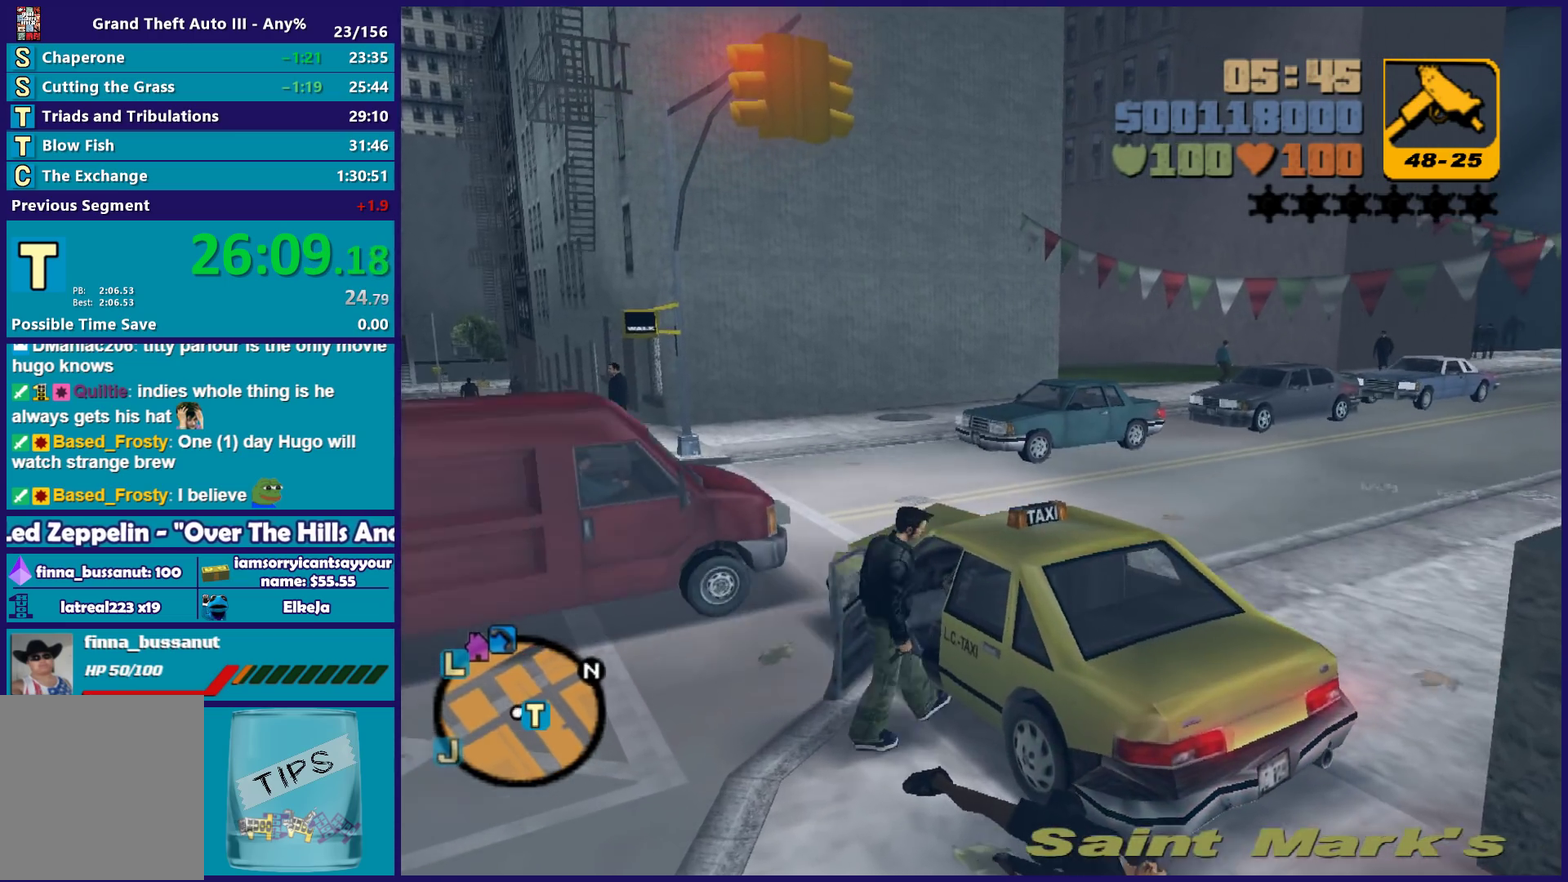
{"buttons": ["A"], "left_stick": "up-right", "right_stick": "center", "events": [[67, "A", "down"], [150, "A", "up"], [250, "A", "down"], [350, "A", "up"], [400, "left_stick", "right"], [433, "A", "down"], [483, "left_stick", "up-right"]]}
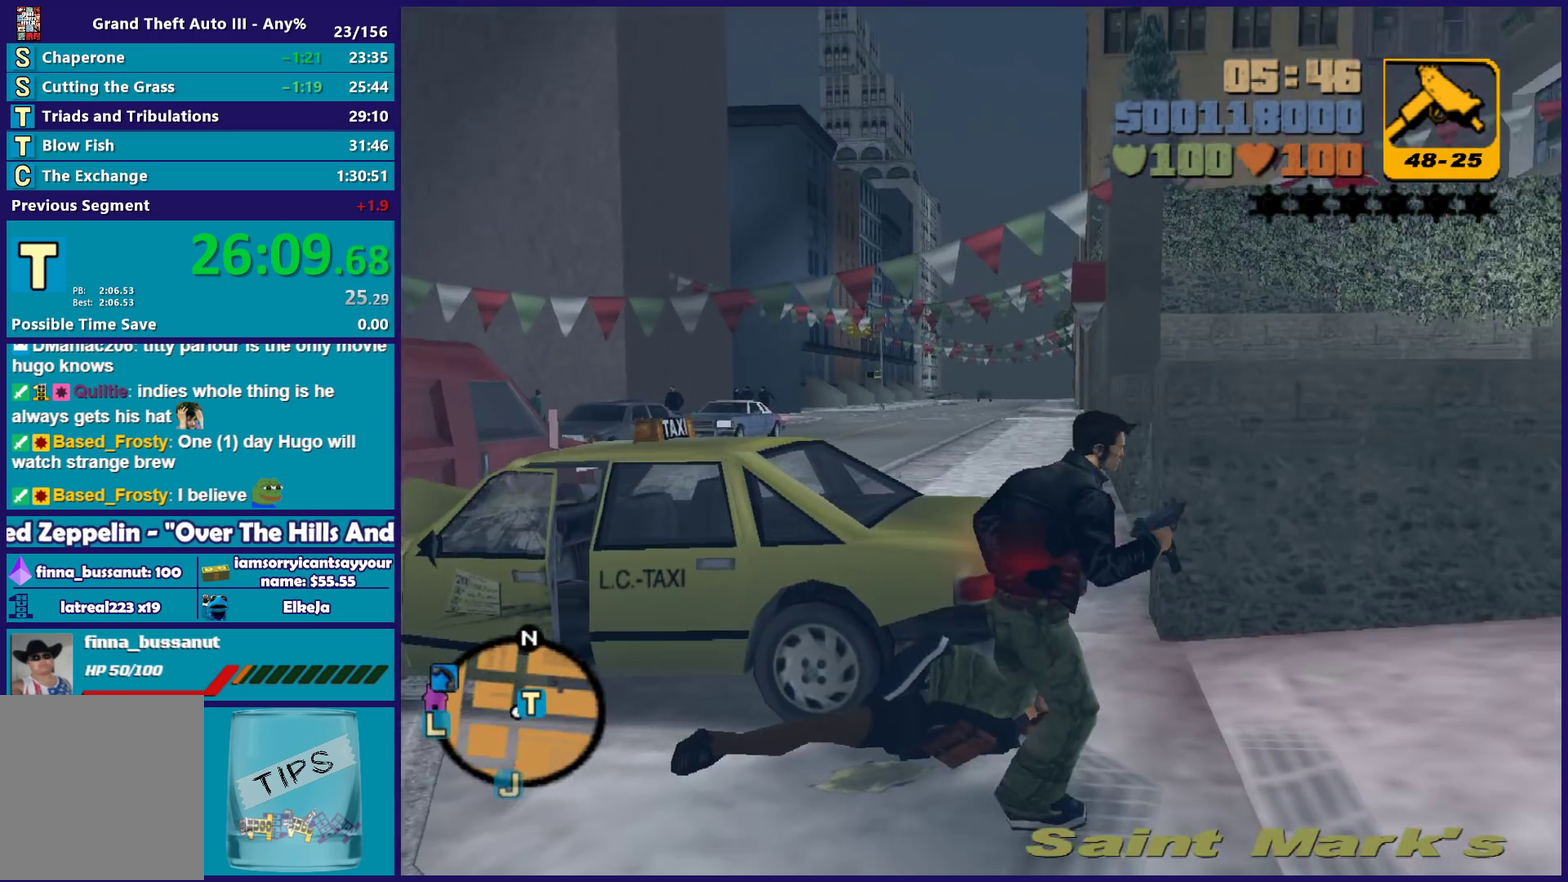
{"buttons": [], "left_stick": "up", "right_stick": "center", "events": [[50, "A", "up"], [117, "left_stick", "up"], [133, "A", "down"], [217, "left_stick", "up-left"], [233, "A", "up"], [317, "A", "down"], [433, "A", "up"], [467, "left_stick", "up"]]}
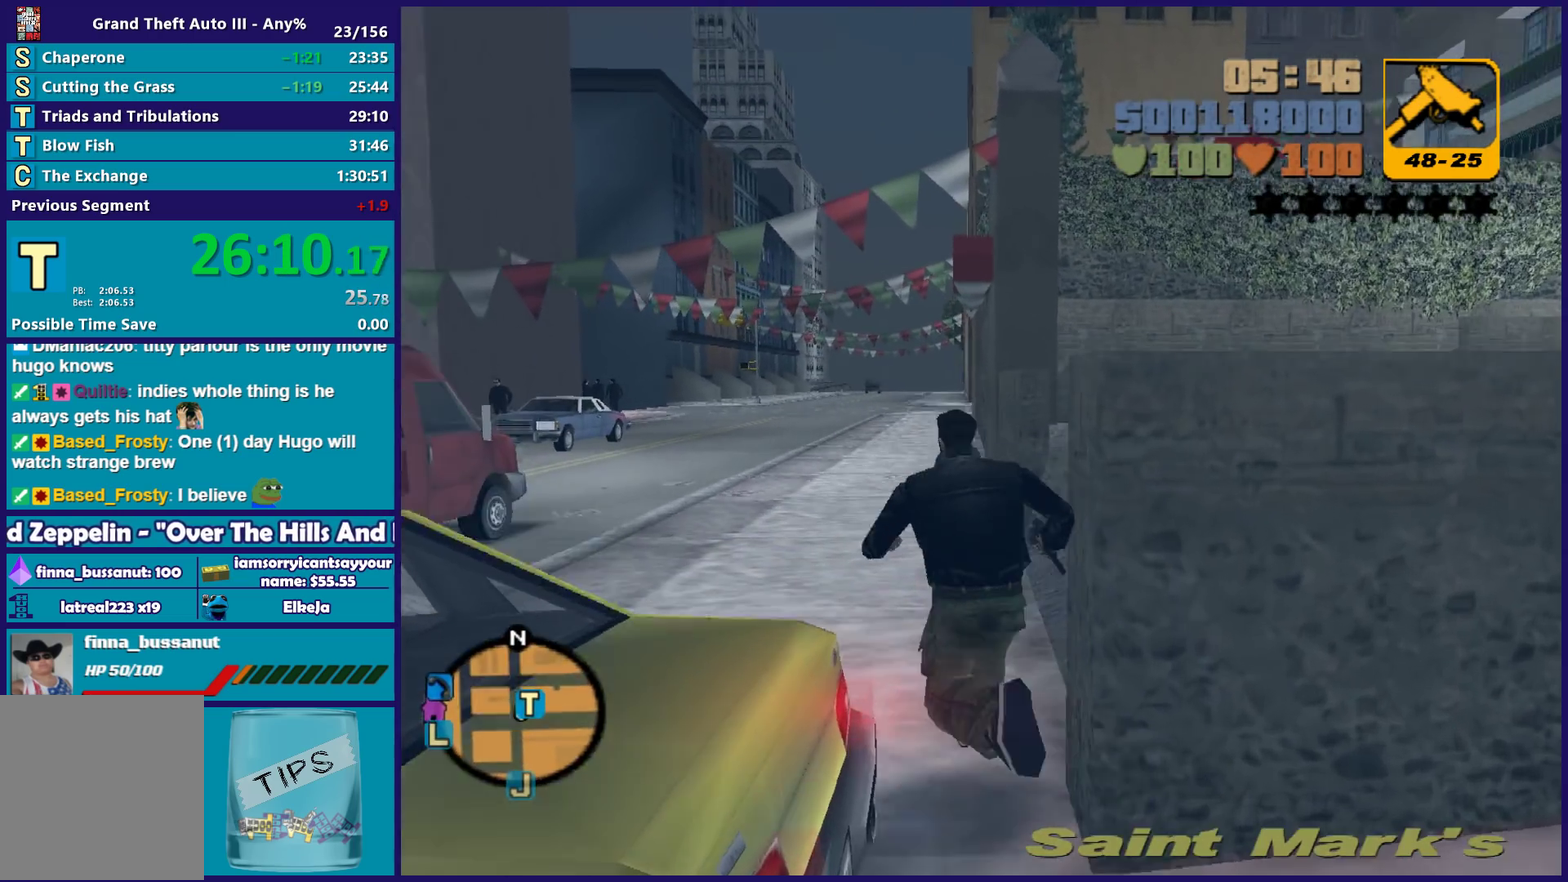
{"buttons": [], "left_stick": "up-right", "right_stick": "center", "events": [[17, "A", "down"], [50, "left_stick", "up-right"], [117, "A", "up"], [200, "A", "down"], [283, "A", "up"], [400, "A", "down"], [500, "A", "up"]]}
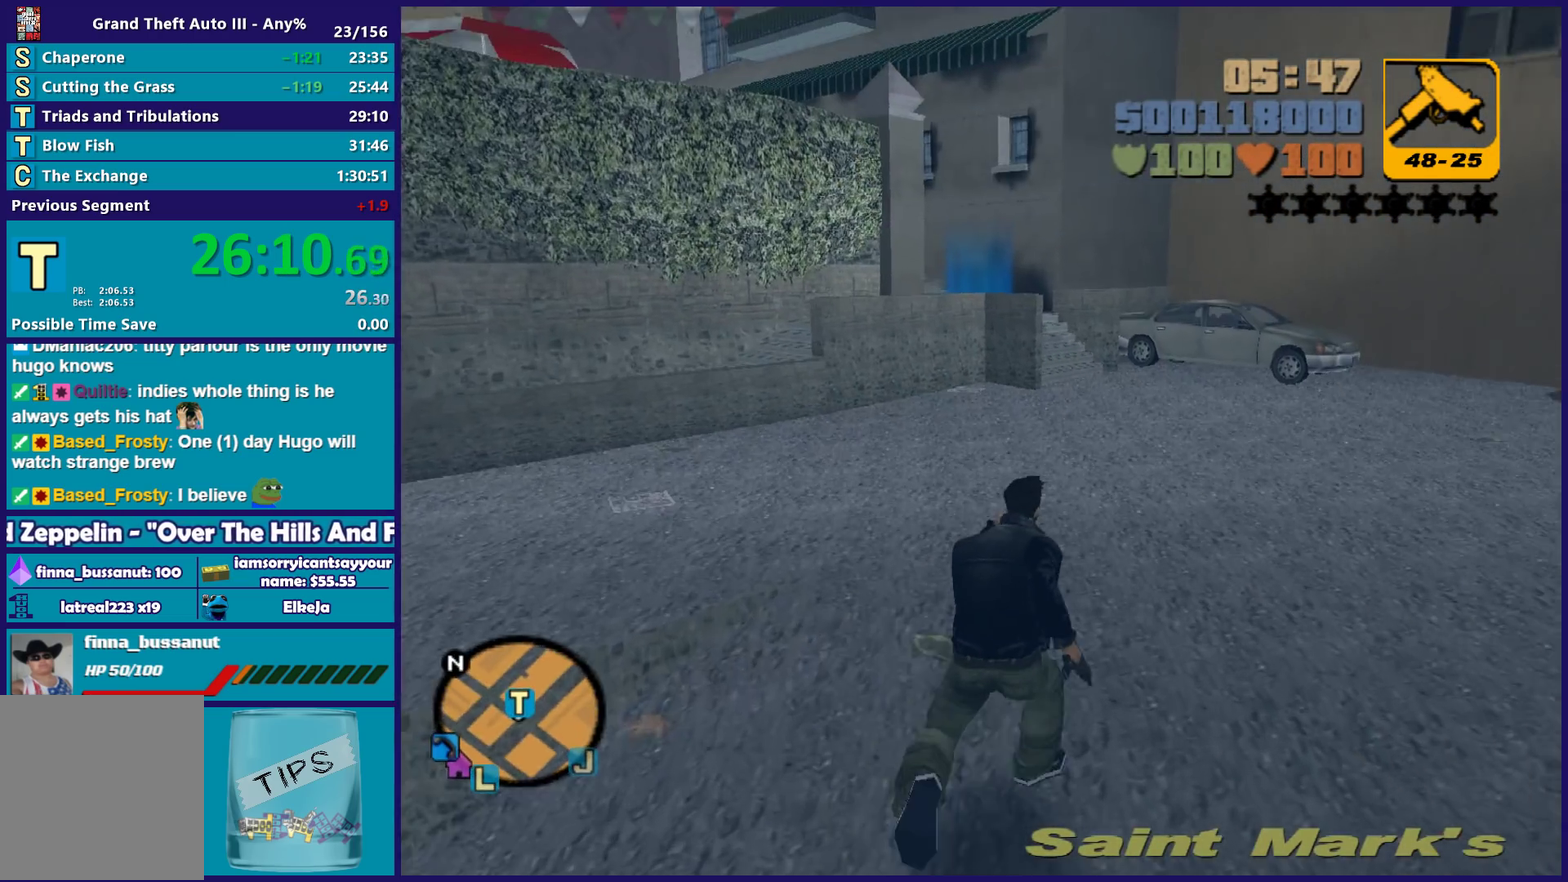
{"buttons": ["A"], "left_stick": "up", "right_stick": "center", "events": [[100, "A", "down"], [200, "A", "up"], [217, "left_stick", "up"], [267, "A", "down"], [367, "A", "up"], [467, "A", "down"]]}
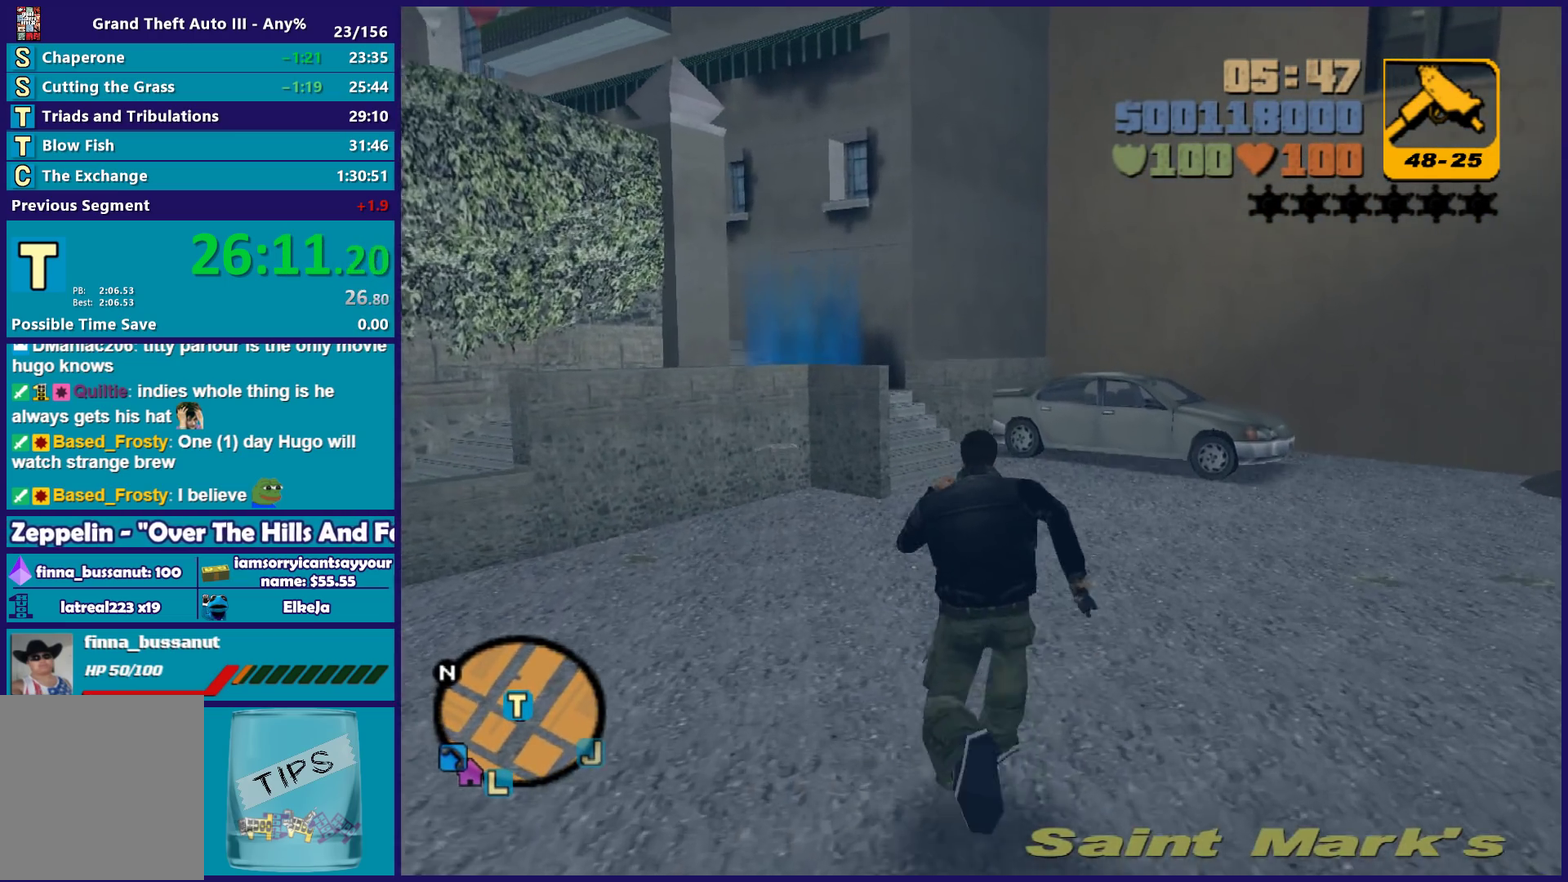
{"buttons": [], "left_stick": "up", "right_stick": "center", "events": [[50, "A", "up"], [167, "A", "down"], [233, "A", "up"], [350, "A", "down"], [433, "A", "up"]]}
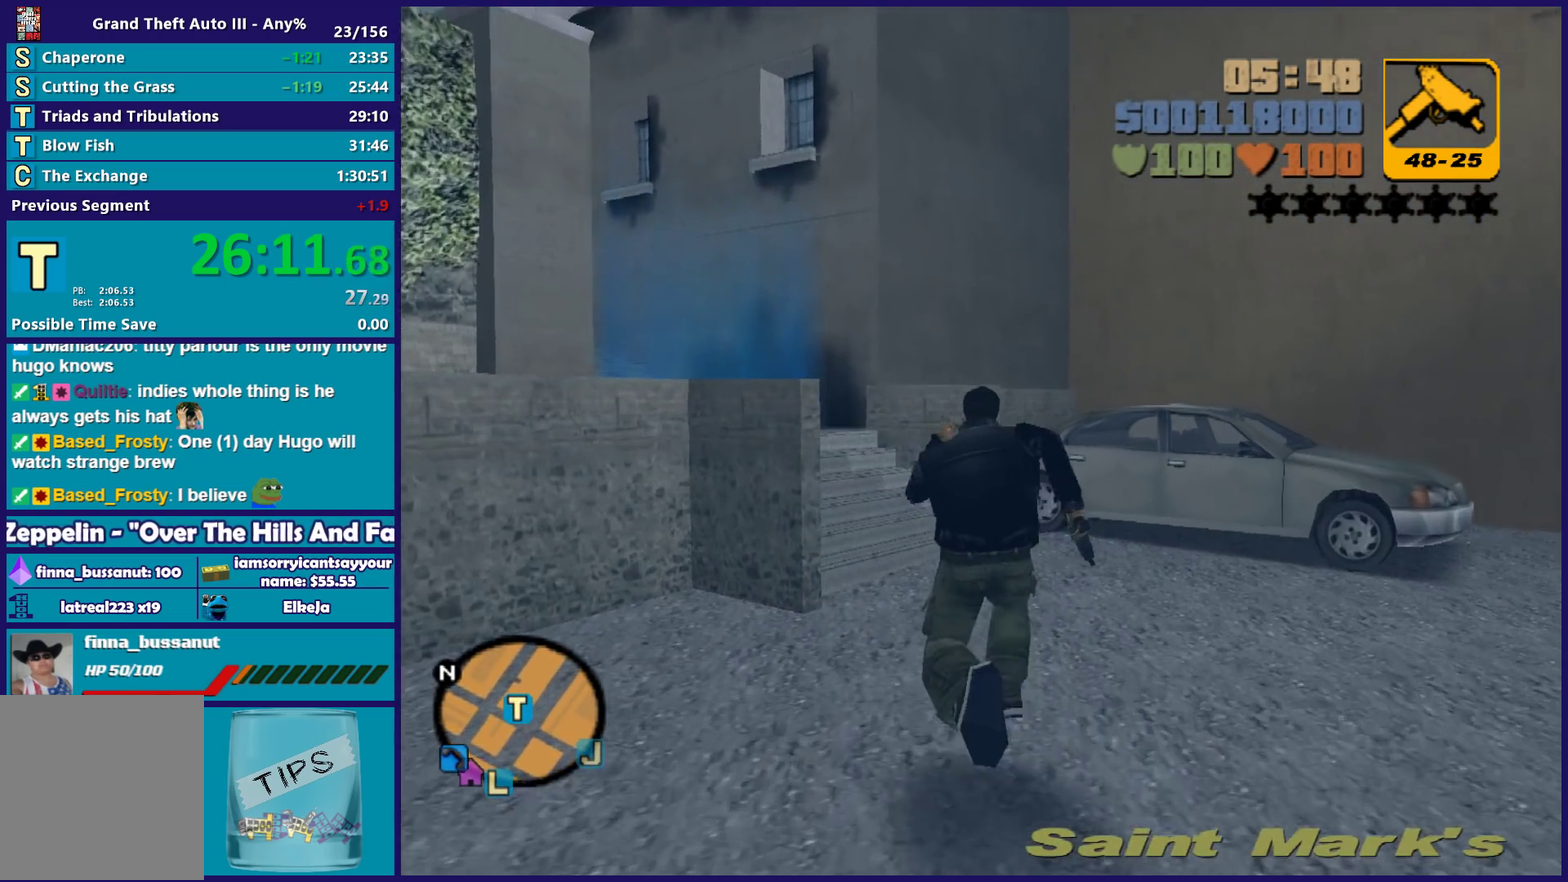
{"buttons": ["A"], "left_stick": "up-left", "right_stick": "center", "events": [[50, "A", "down"], [150, "A", "up"], [250, "A", "down"], [300, "left_stick", "up-left"], [333, "A", "up"], [433, "A", "down"]]}
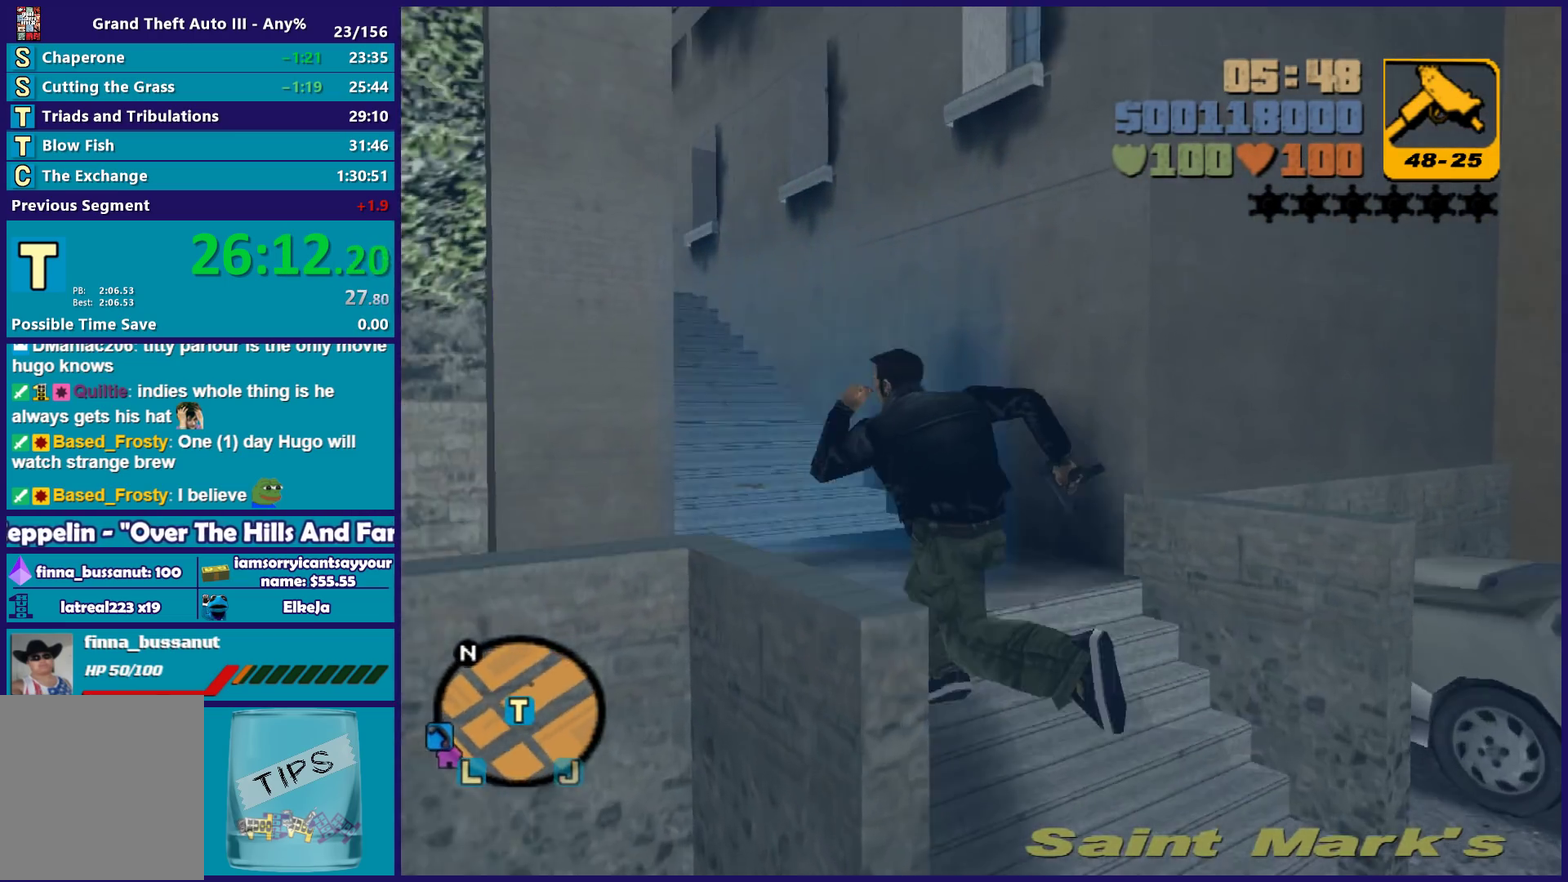
{"buttons": ["A"], "left_stick": "center", "right_stick": "center", "events": [[33, "A", "up"], [83, "left_stick", "center"], [233, "A", "down"], [350, "A", "up"], [467, "A", "down"]]}
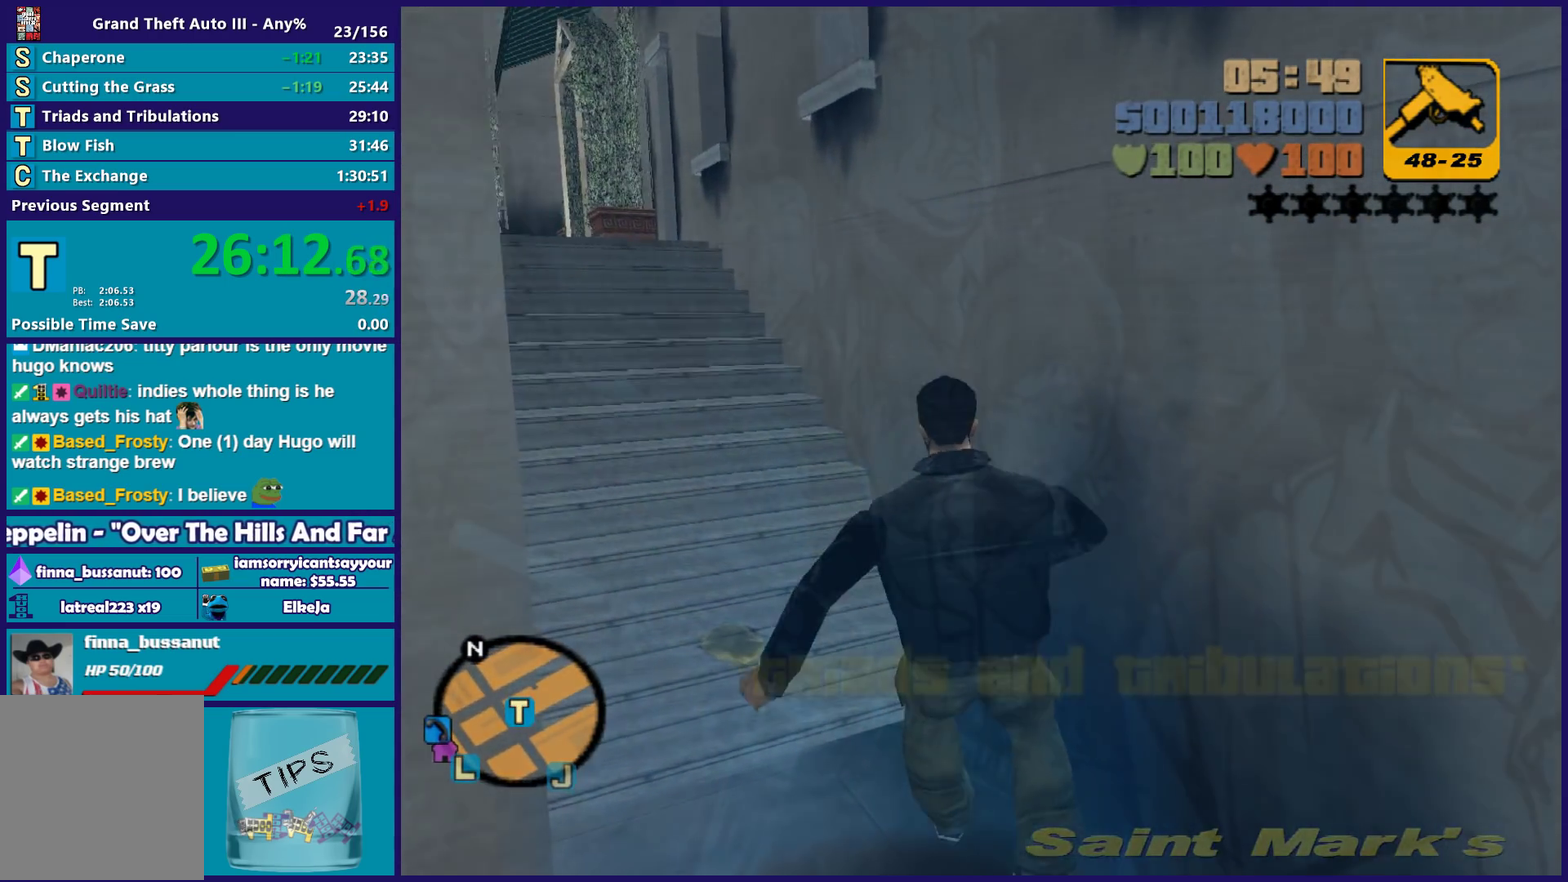
{"buttons": ["A"], "left_stick": "down", "right_stick": "center", "events": [[83, "A", "up"], [300, "left_stick", "down"], [417, "A", "down"]]}
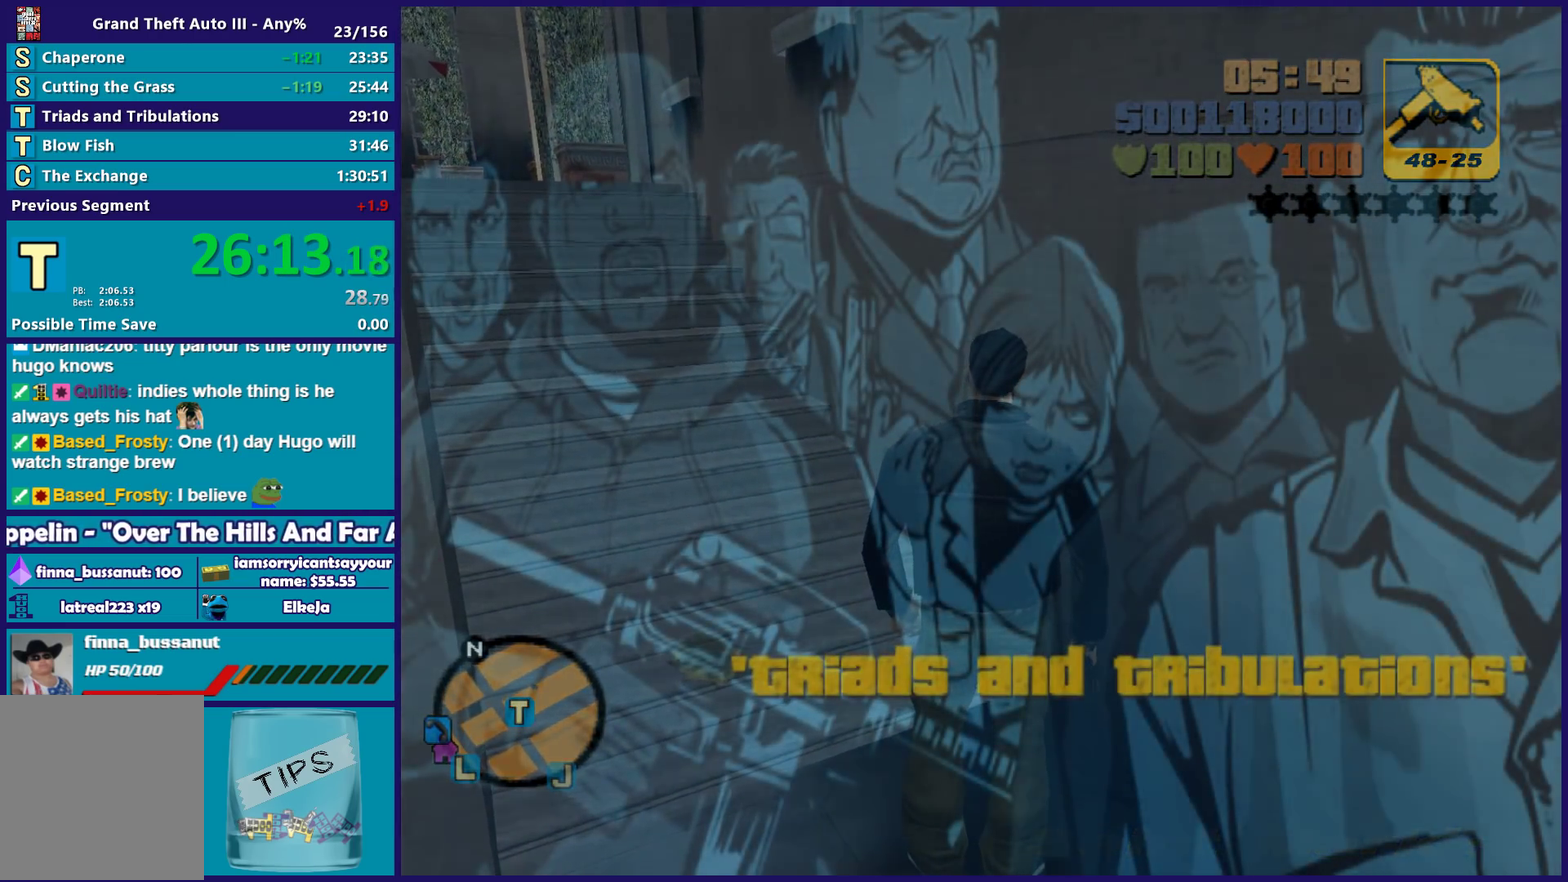
{"buttons": ["R2"], "left_stick": "center", "right_stick": "center", "events": [[50, "A", "up"], [67, "left_stick", "center"], [133, "A", "down"], [183, "R2", "down"], [267, "A", "up"], [333, "R2", "up"], [383, "A", "down"], [433, "R2", "down"], [500, "A", "up"]]}
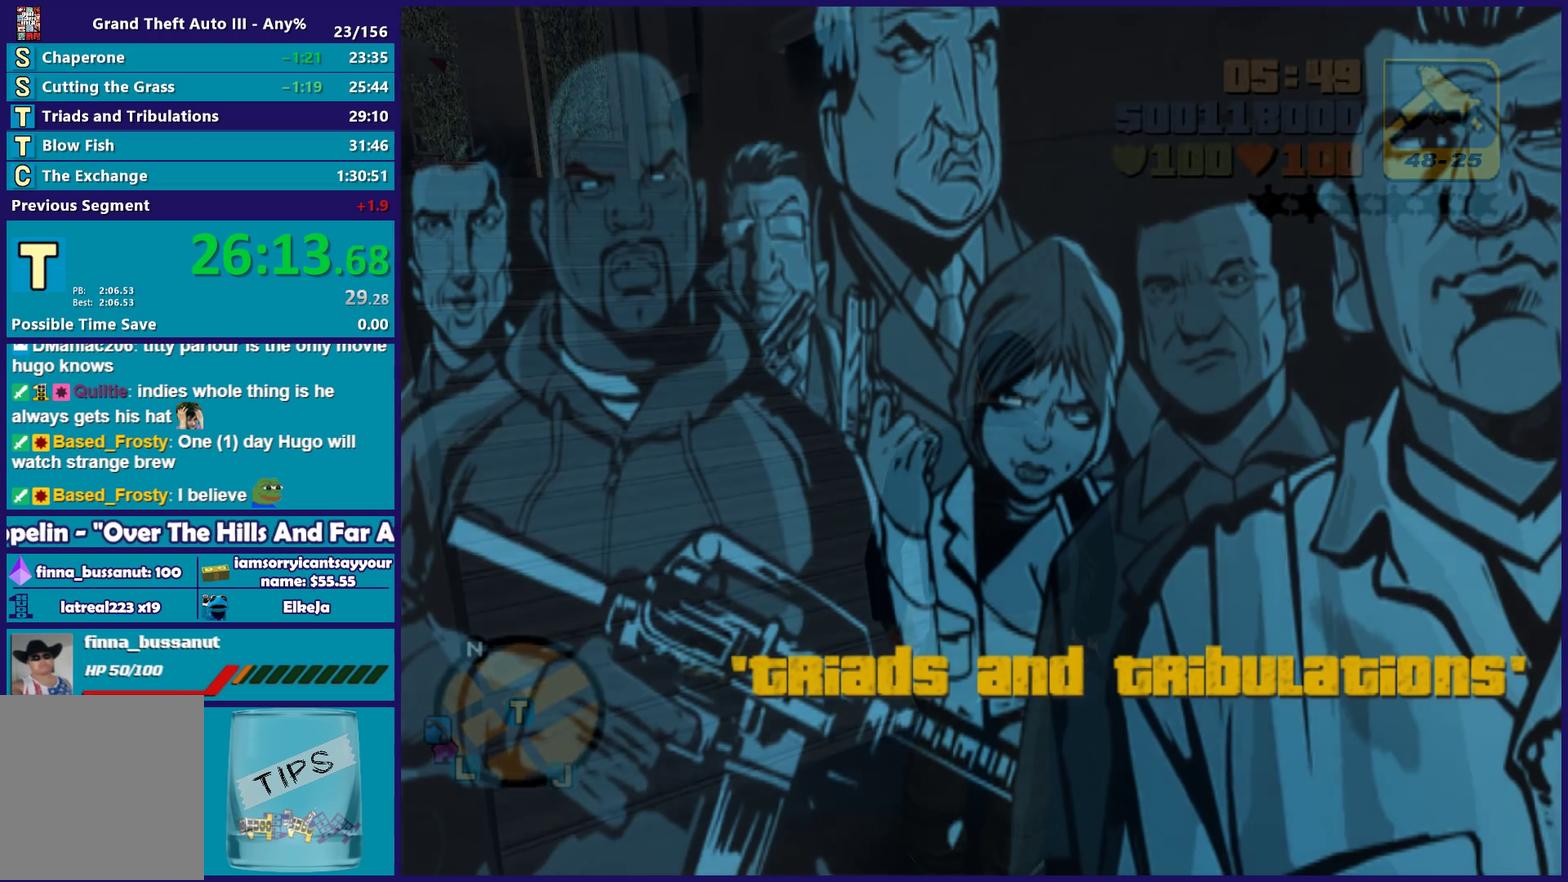
{"buttons": [], "left_stick": "center", "right_stick": "center", "events": [[33, "R2", "up"], [100, "A", "down"], [133, "R2", "down"], [233, "A", "up"], [233, "R2", "up"], [317, "A", "down"], [317, "R2", "down"], [433, "A", "up"], [433, "R2", "up"]]}
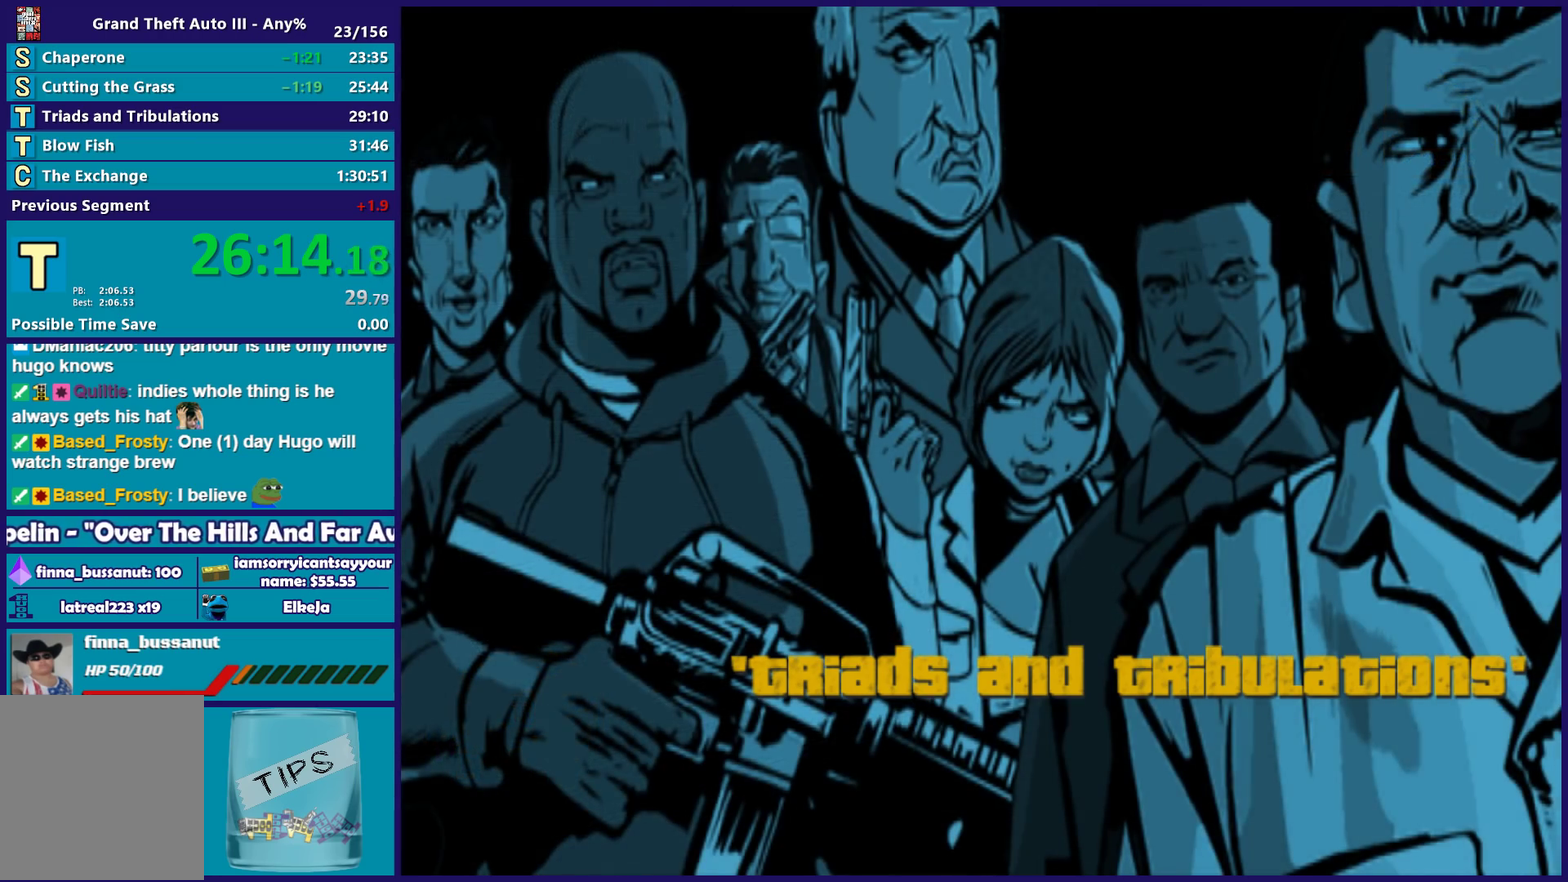
{"buttons": [], "left_stick": "center", "right_stick": "center", "events": [[17, "A", "down"], [17, "R2", "down"], [100, "A", "up"], [133, "R2", "up"], [217, "R2", "down"], [233, "A", "down"], [300, "A", "up"], [317, "R2", "up"], [400, "A", "down"], [400, "R2", "down"], [500, "A", "up"], [500, "R2", "up"]]}
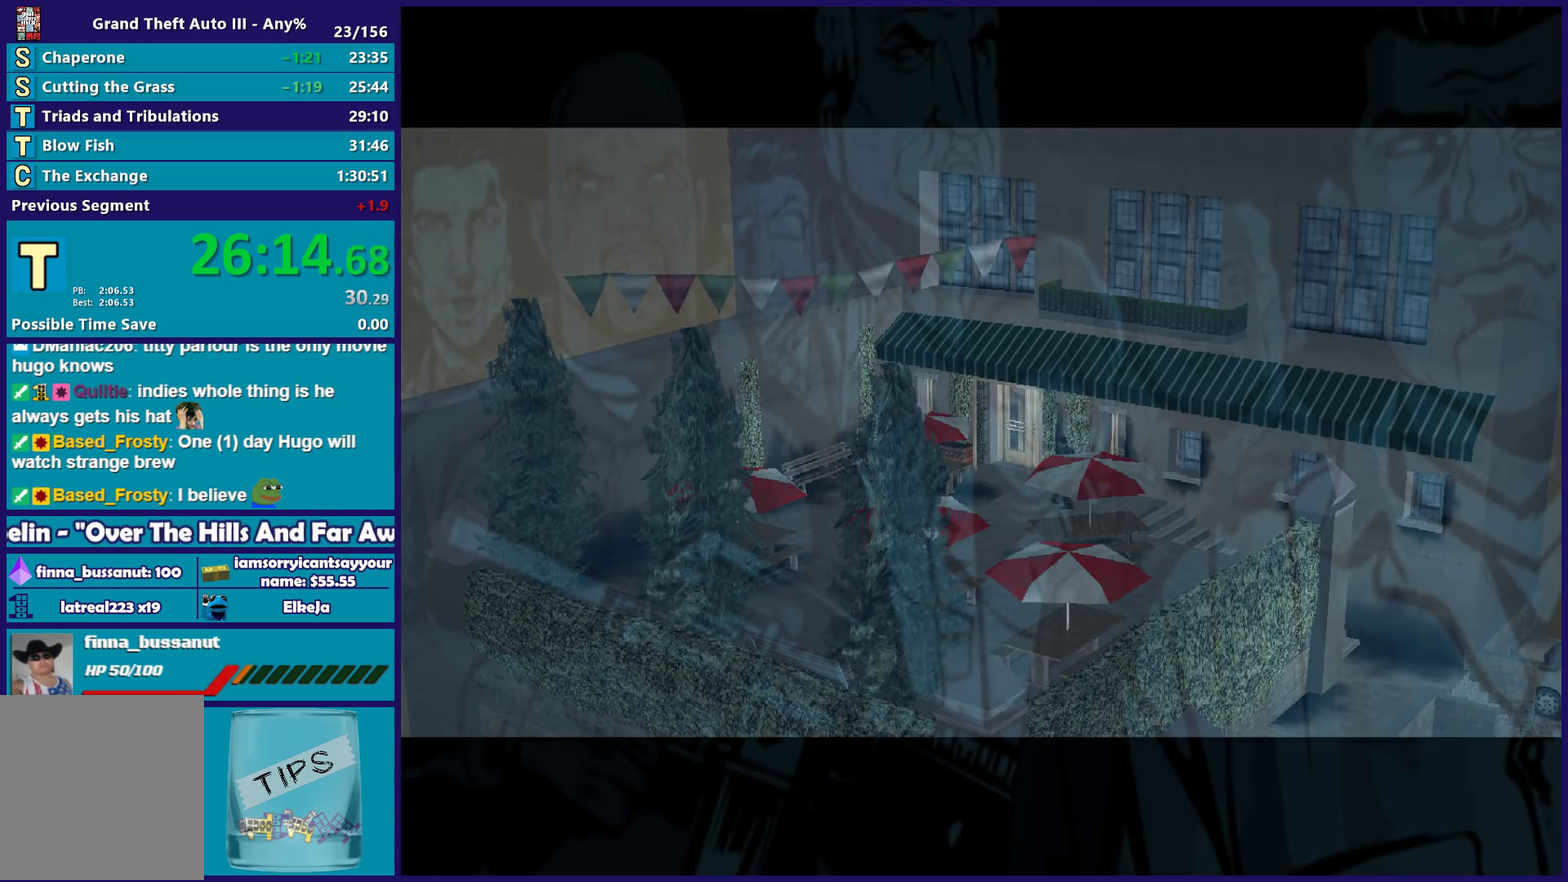
{"buttons": ["A", "R2"], "left_stick": "center", "right_stick": "center", "events": [[83, "A", "down"], [83, "R2", "down"], [183, "A", "up"], [183, "R2", "up"], [267, "A", "down"], [267, "R2", "down"], [383, "A", "up"], [383, "R2", "up"], [483, "A", "down"], [483, "R2", "down"]]}
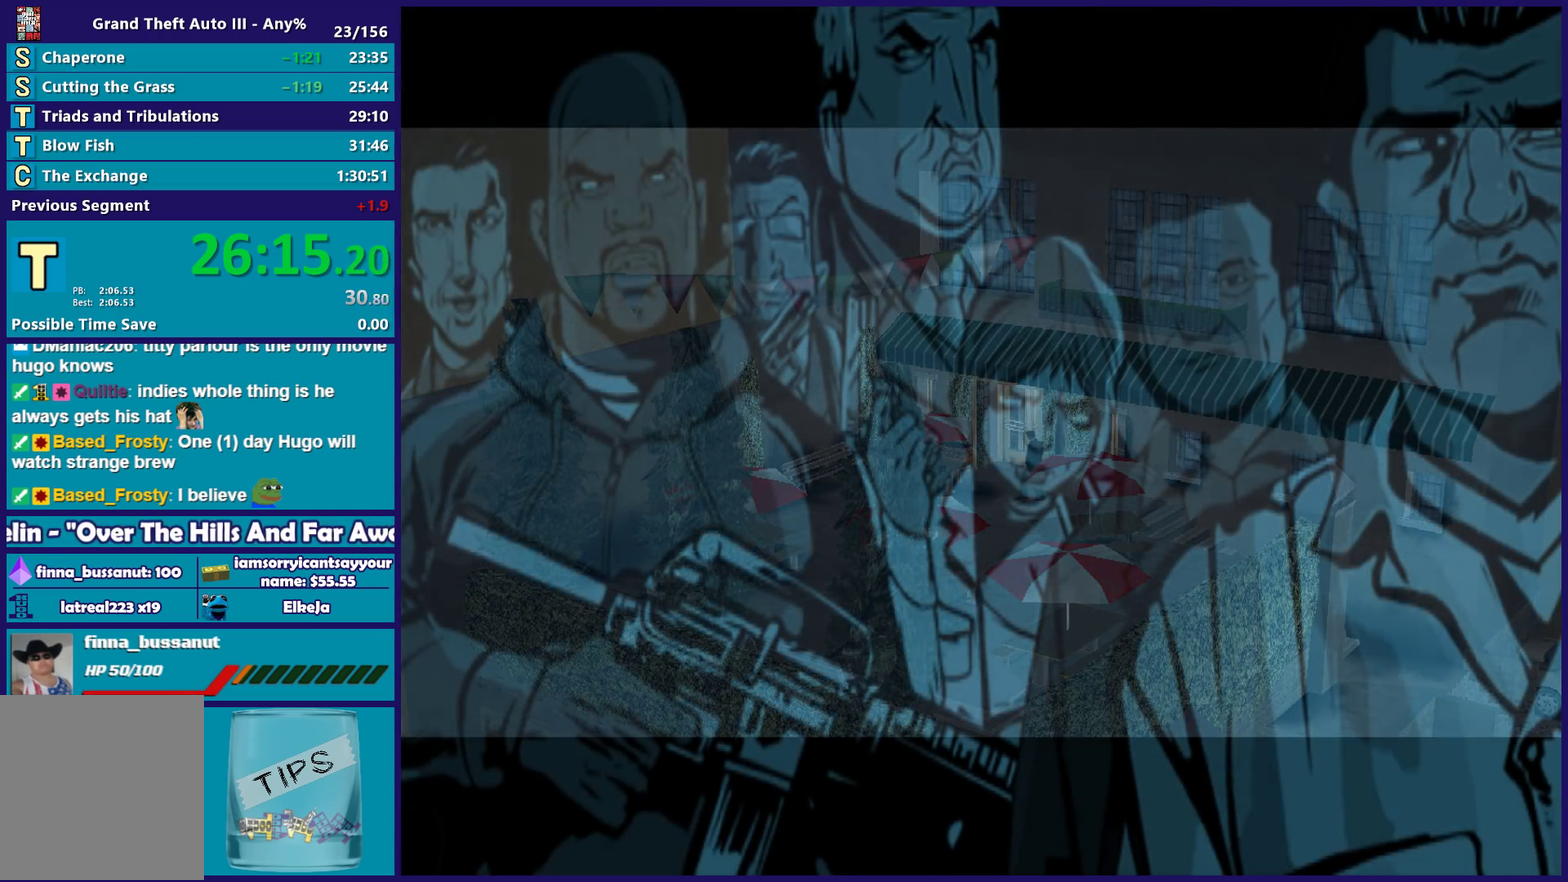
{"buttons": [], "left_stick": "center", "right_stick": "center", "events": [[83, "A", "up"], [83, "R2", "up"], [183, "A", "down"], [183, "R2", "down"], [283, "A", "up"], [283, "R2", "up"], [367, "A", "down"], [367, "R2", "down"], [467, "A", "up"], [467, "R2", "up"]]}
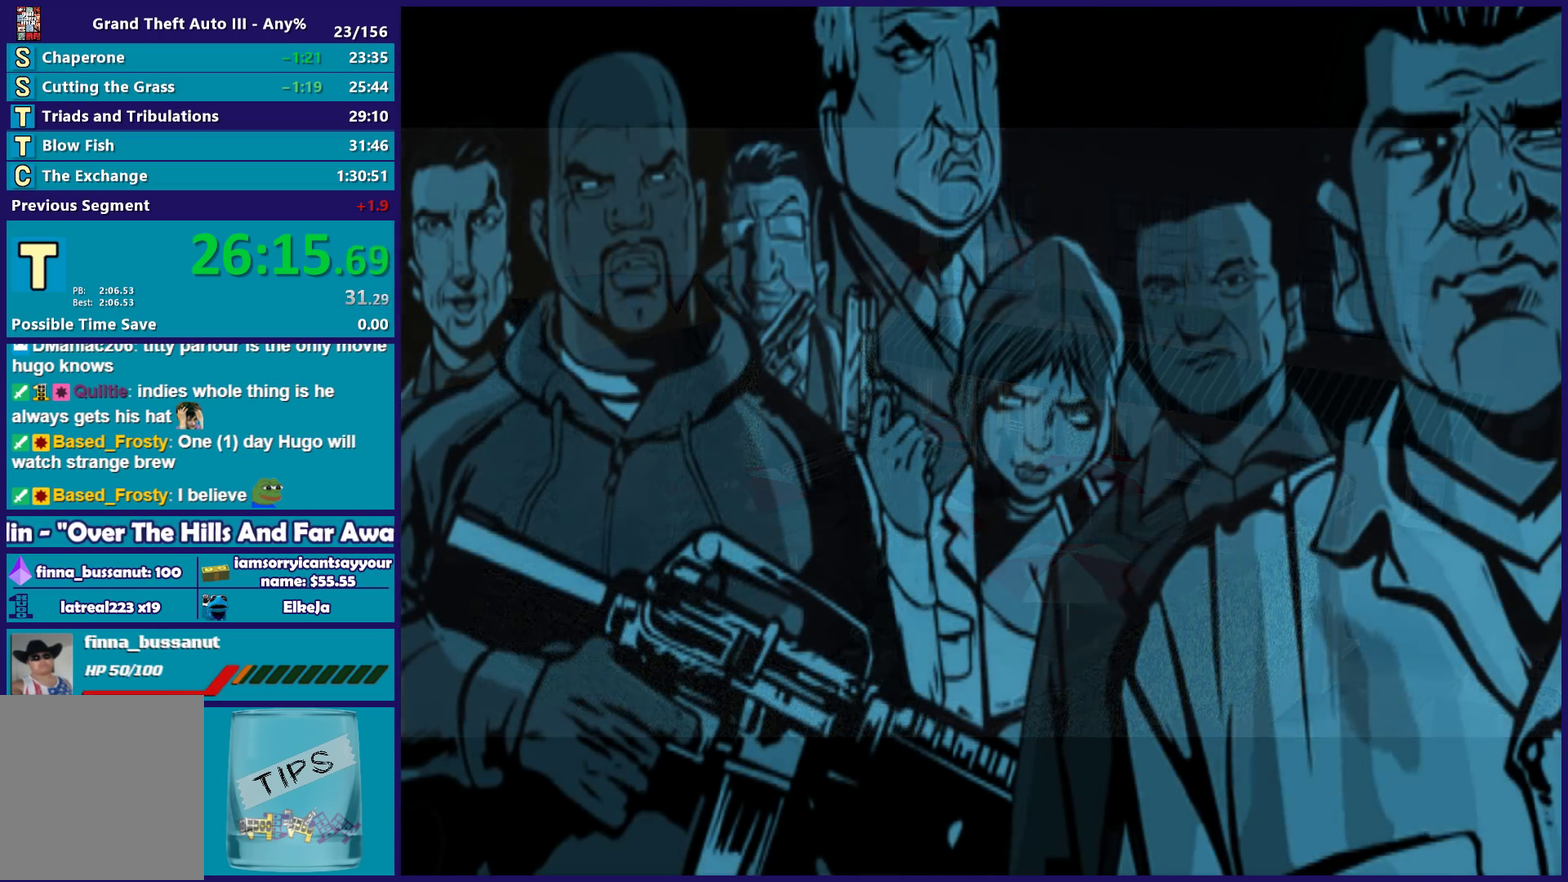
{"buttons": ["A"], "left_stick": "center", "right_stick": "center", "events": [[50, "A", "down"], [67, "R2", "down"], [150, "A", "up"], [167, "R2", "up"], [267, "A", "down"], [367, "A", "up"], [467, "A", "down"]]}
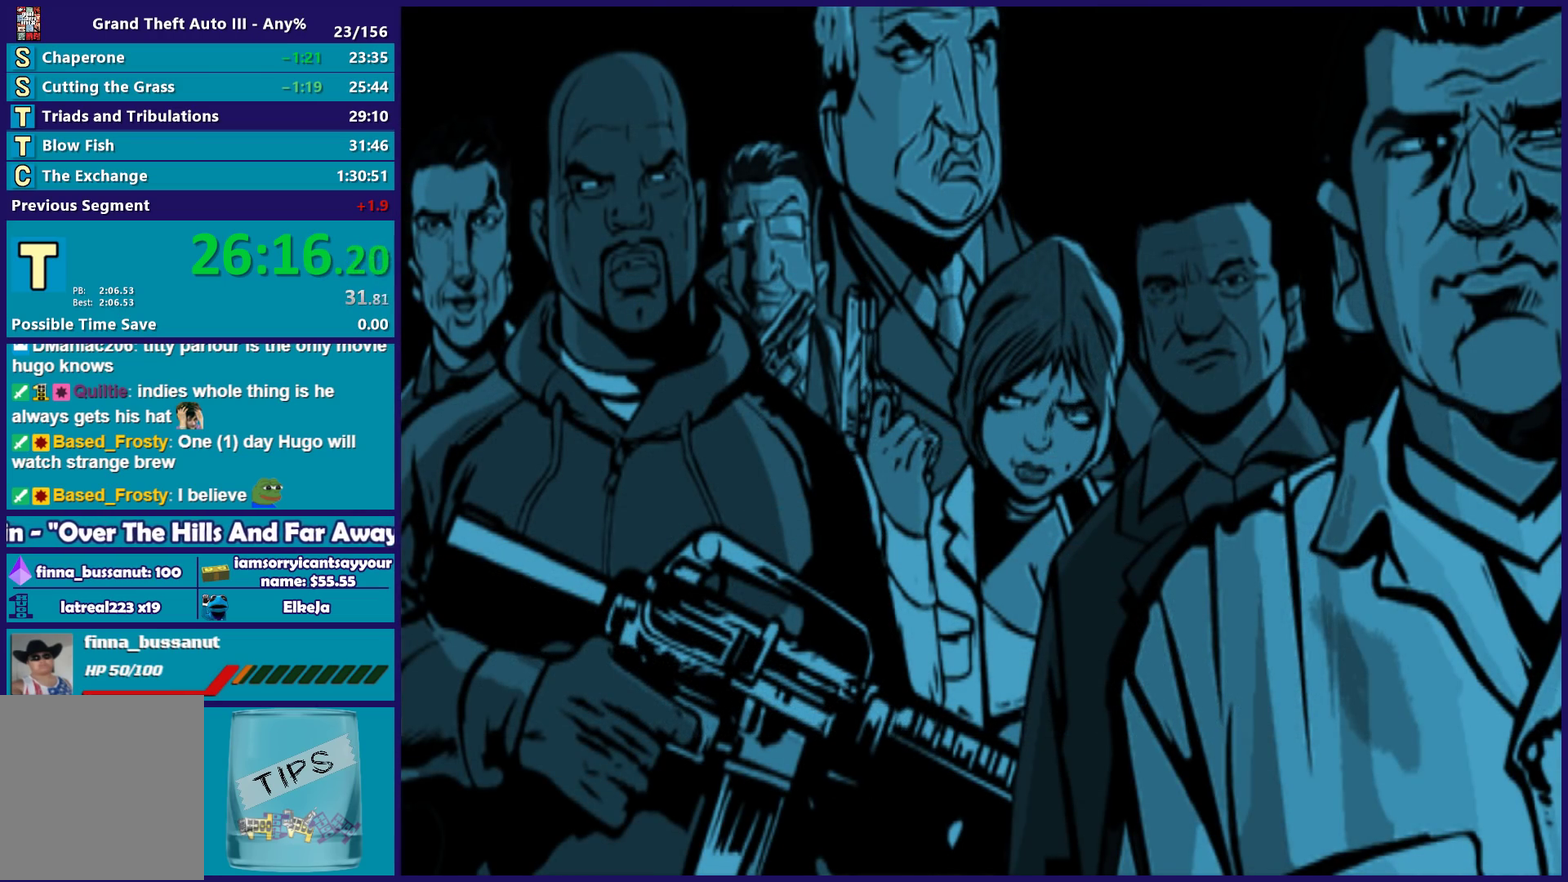
{"buttons": [], "left_stick": "center", "right_stick": "center", "events": [[67, "A", "up"], [183, "A", "down"], [267, "A", "up"], [383, "A", "down"], [450, "A", "up"]]}
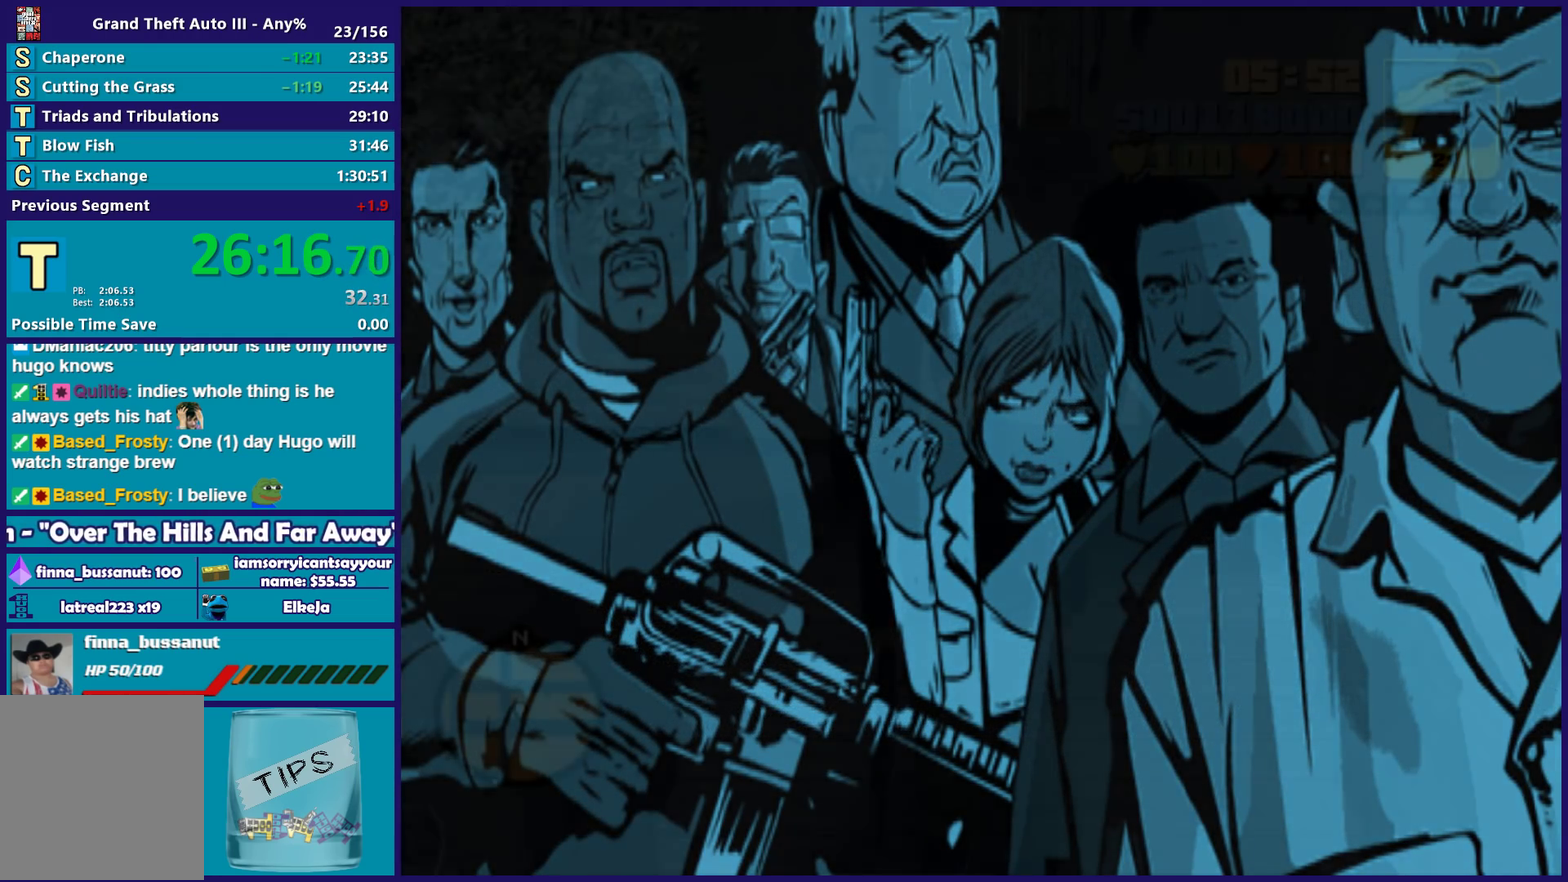
{"buttons": ["A"], "left_stick": "left", "right_stick": "center", "events": [[33, "A", "down"], [117, "A", "up"], [217, "A", "down"], [350, "A", "up"], [417, "left_stick", "left"], [433, "A", "down"]]}
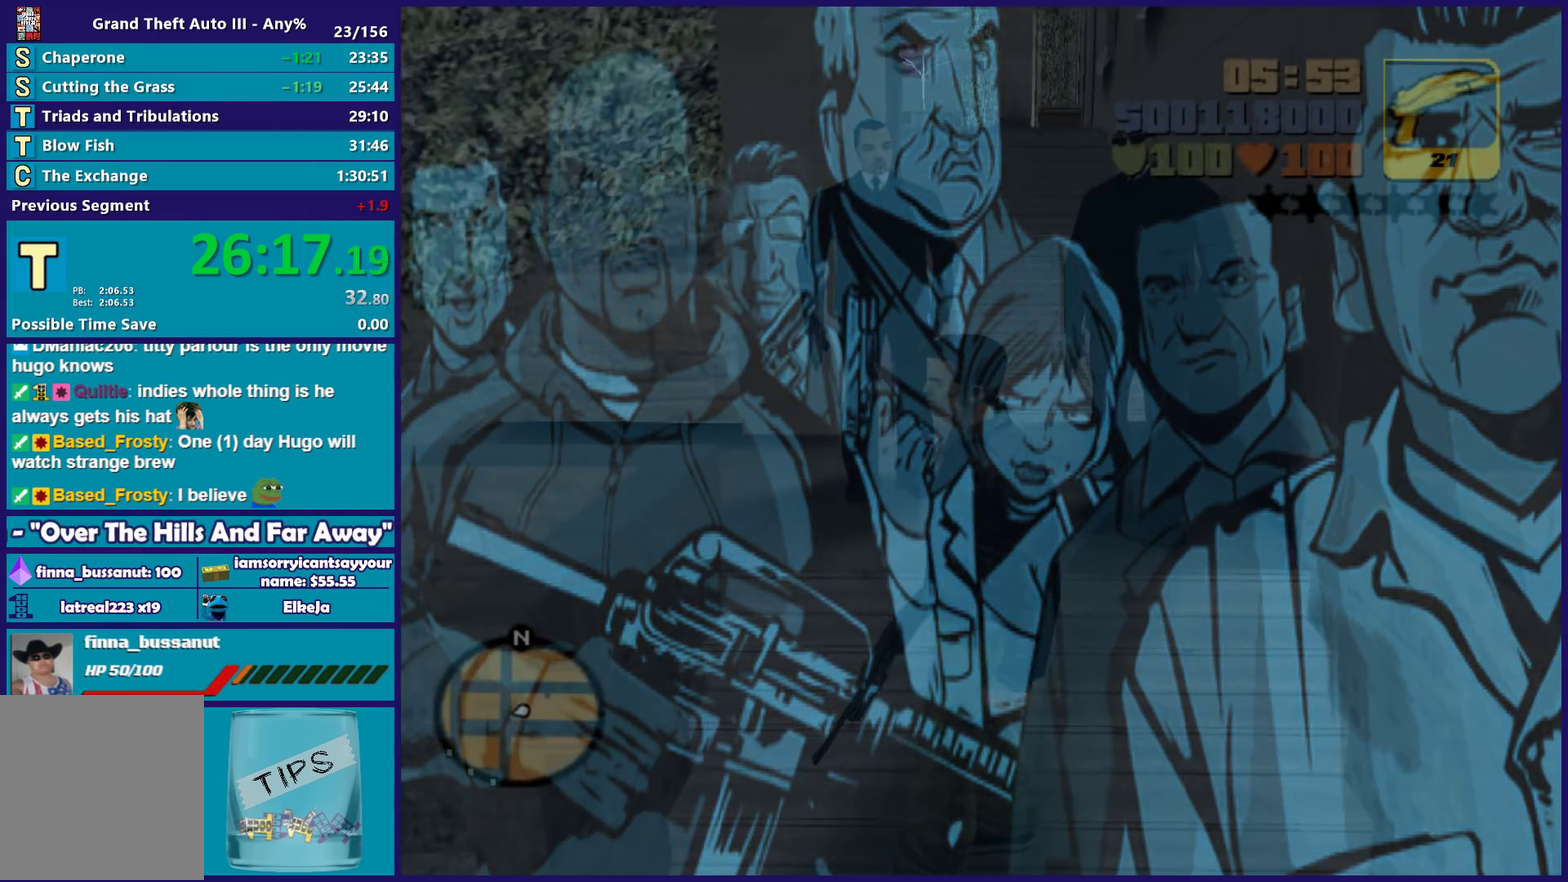
{"buttons": ["A", "R1"], "left_stick": "down-left", "right_stick": "center", "events": [[17, "A", "up"], [33, "left_stick", "down-left"], [150, "A", "down"], [250, "A", "up"], [317, "A", "down"], [467, "R1", "down"]]}
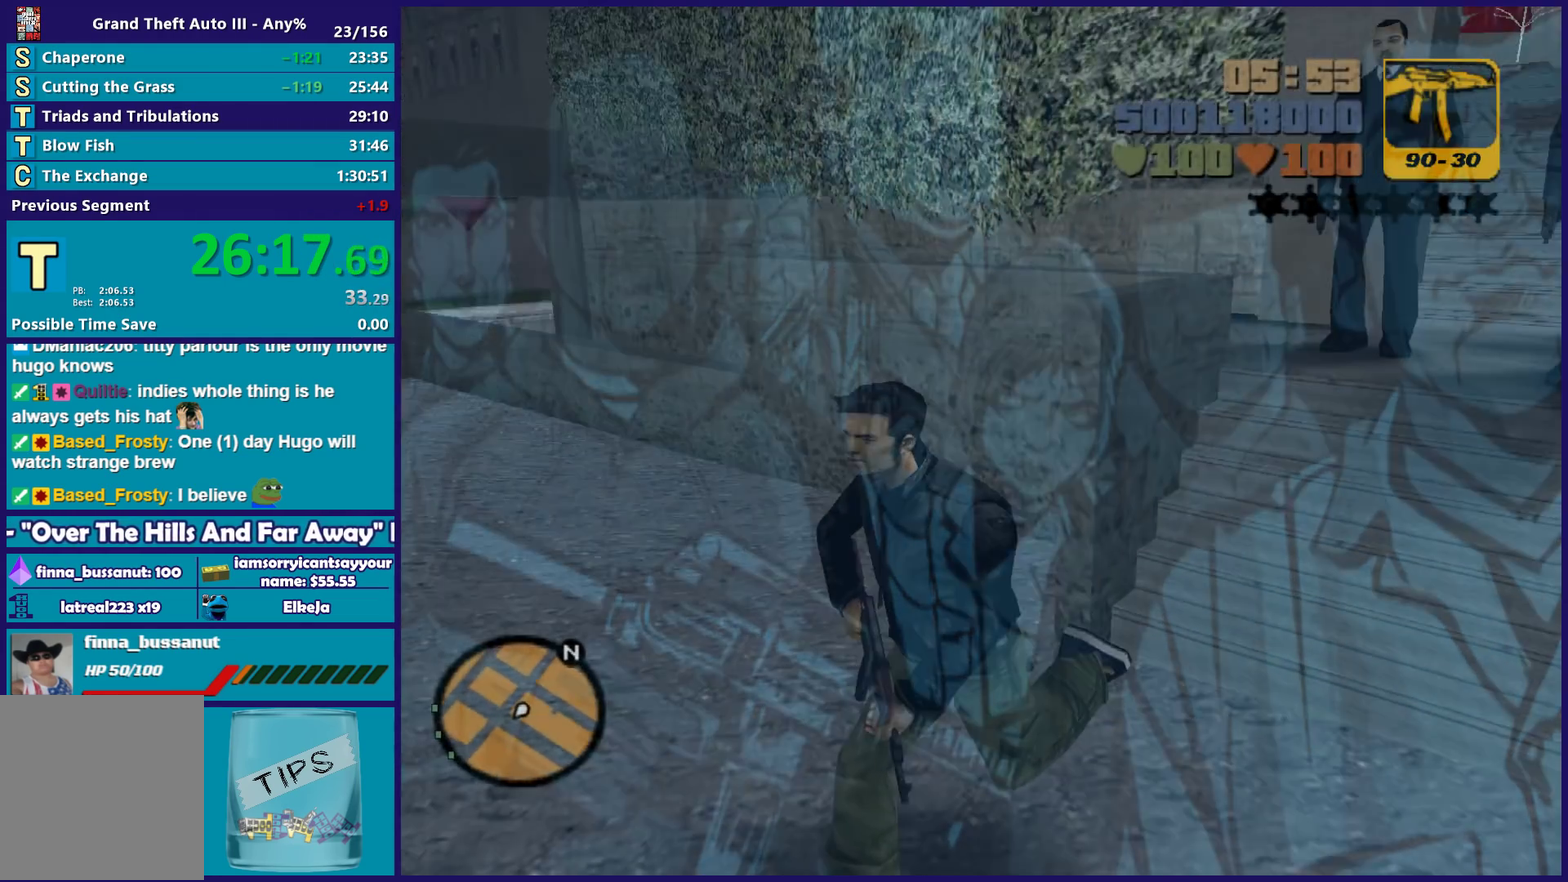
{"buttons": [], "left_stick": "up-left", "right_stick": "center", "events": [[83, "R1", "up"], [100, "A", "up"], [133, "left_stick", "left"], [167, "A", "down"], [317, "left_stick", "up-left"], [367, "R1", "down"], [467, "R1", "up"], [483, "A", "up"]]}
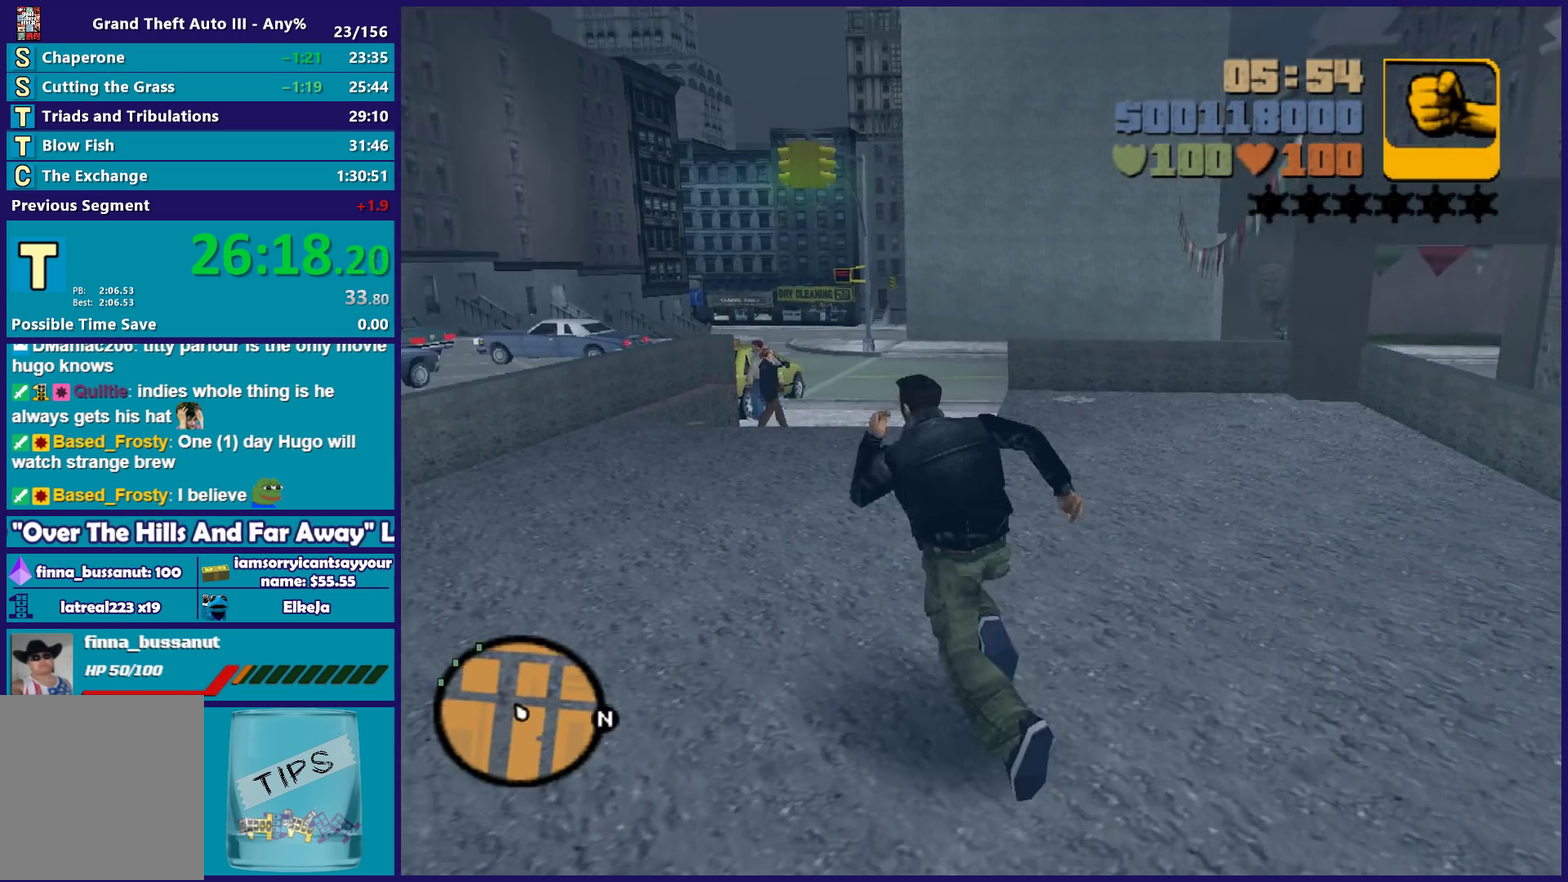
{"buttons": ["A"], "left_stick": "up", "right_stick": "center", "events": [[67, "A", "down"], [67, "R1", "down"], [83, "left_stick", "up"], [150, "R1", "up"], [183, "A", "up"], [267, "A", "down"], [400, "A", "up"], [483, "A", "down"]]}